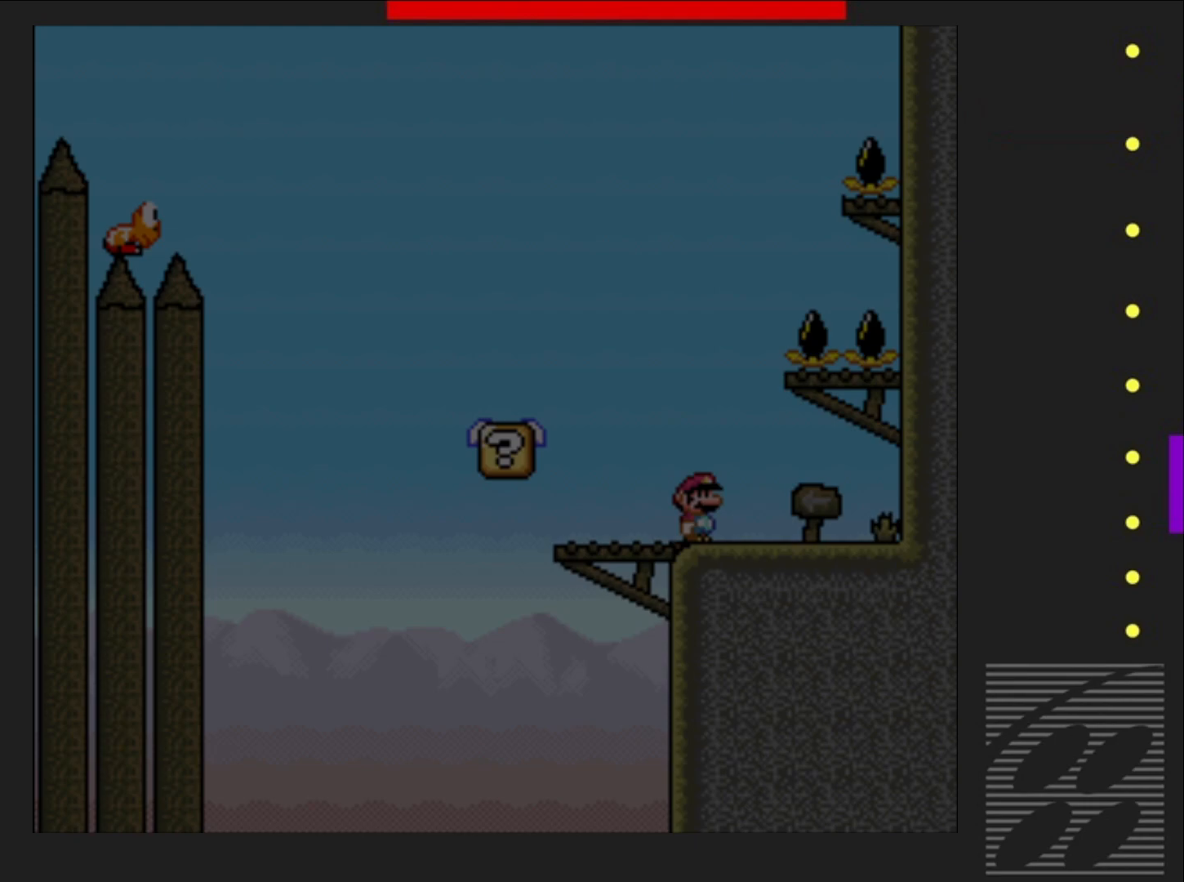
Gameplay with a controller (PlayStation layout); each line is a JSON object with the inputs held at the frame after it. "events" lists button and stick changes between this image and that frame as [ms after this image, input, new state], when the widget could be followed in between. Not read: L3 R3 left_stick right_stick.
{"buttons": ["SQUARE", "DPAD_LEFT"], "events": [[167, "START", "down"], [300, "START", "up"], [400, "DPAD_LEFT", "down"], [417, "SQUARE", "down"]]}
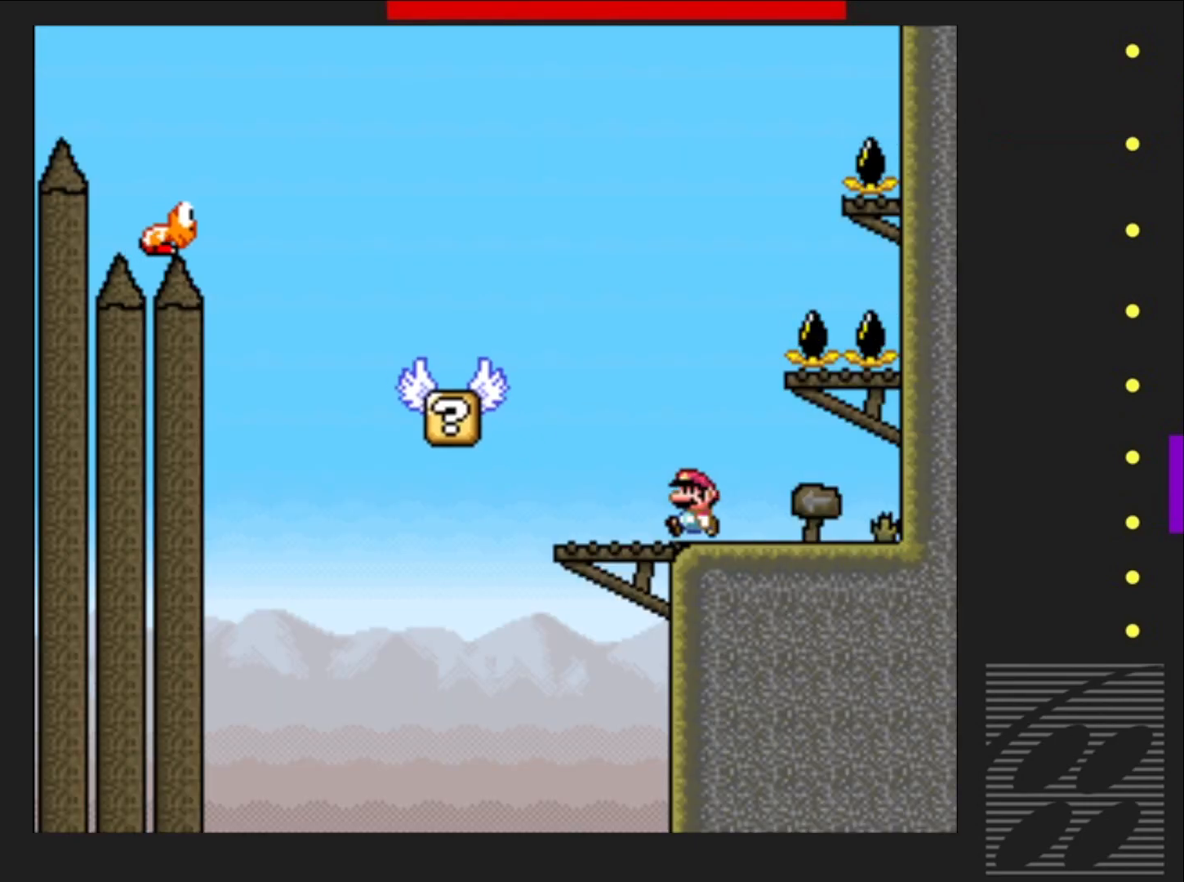
{"buttons": ["CROSS", "SQUARE", "DPAD_LEFT"], "events": [[150, "CROSS", "down"]]}
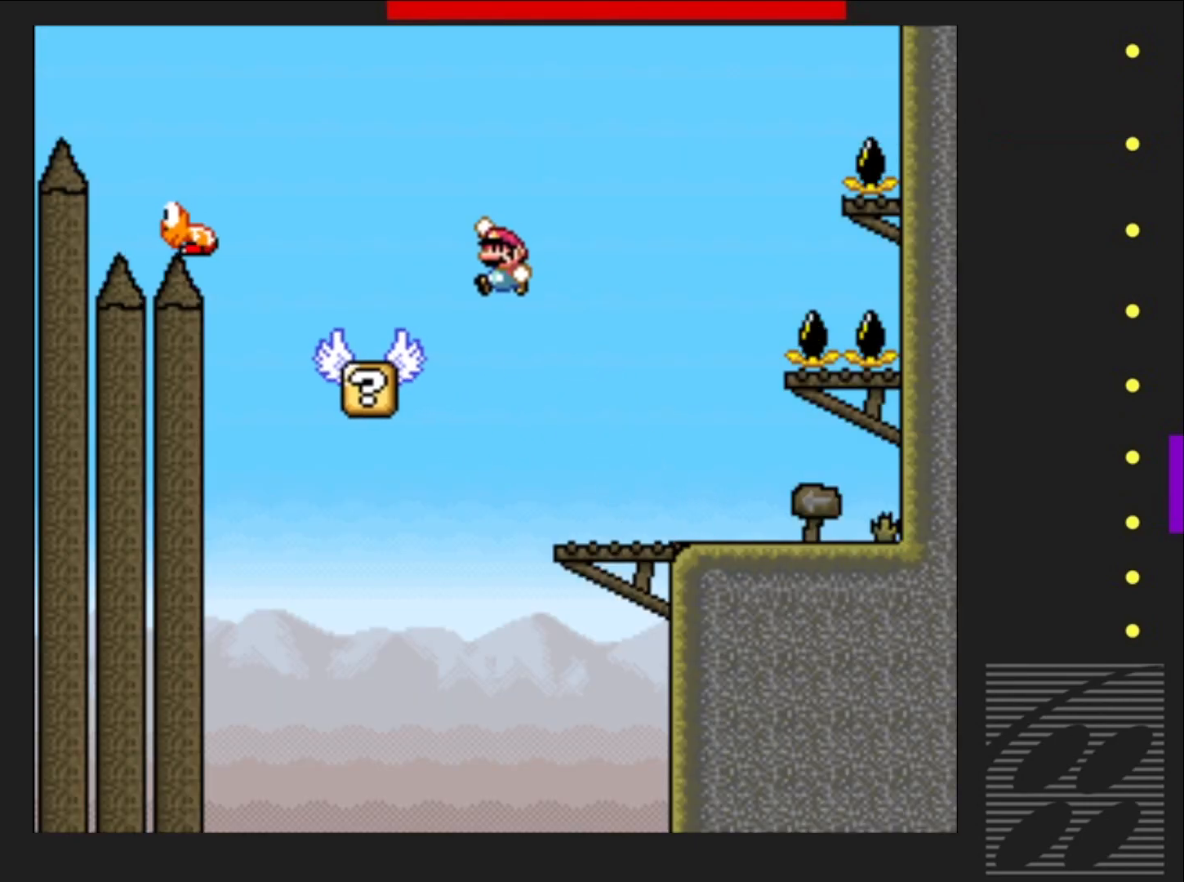
{"buttons": ["CROSS", "SQUARE", "DPAD_LEFT"], "events": [[17, "CROSS", "up"], [100, "DPAD_LEFT", "up"], [317, "DPAD_RIGHT", "down"], [400, "DPAD_RIGHT", "up"], [450, "CROSS", "down"], [483, "DPAD_LEFT", "down"]]}
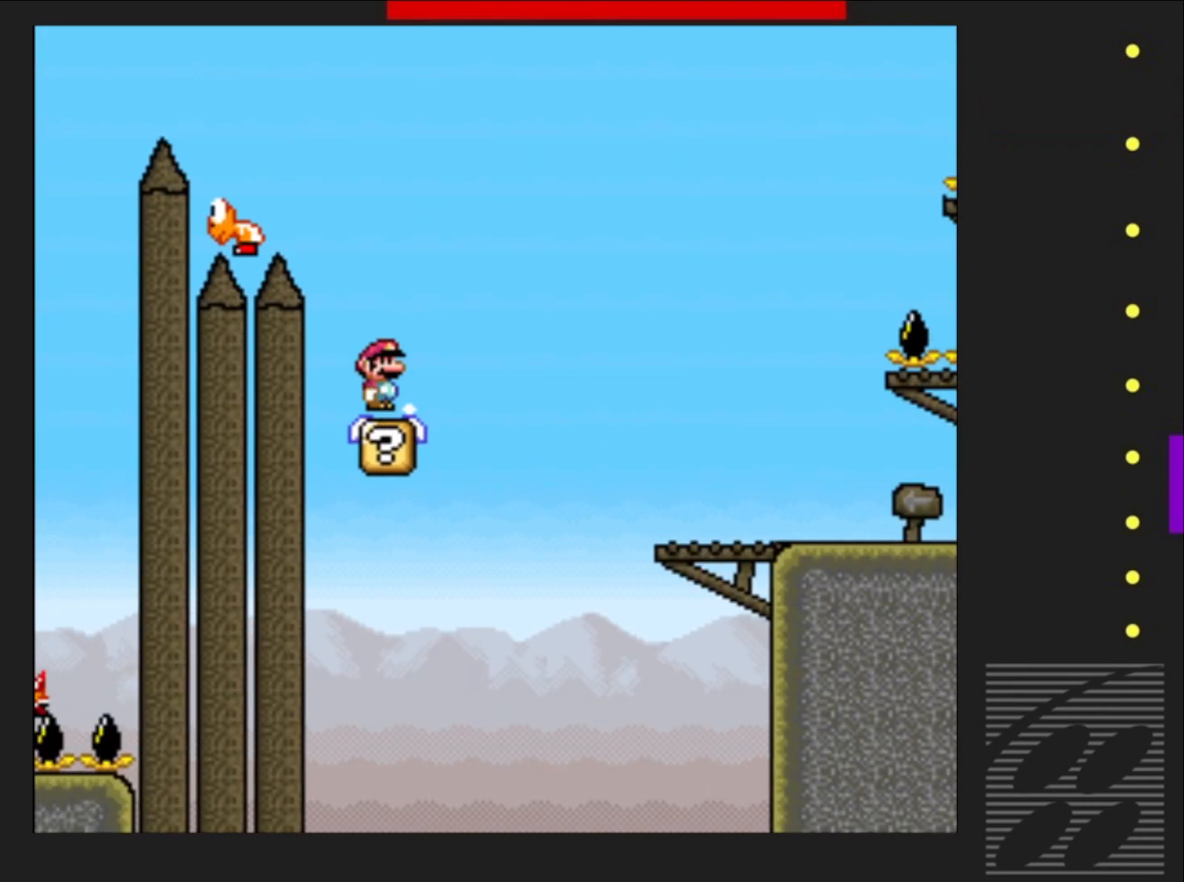
{"buttons": ["CROSS", "SQUARE"], "events": [[100, "DPAD_LEFT", "up"]]}
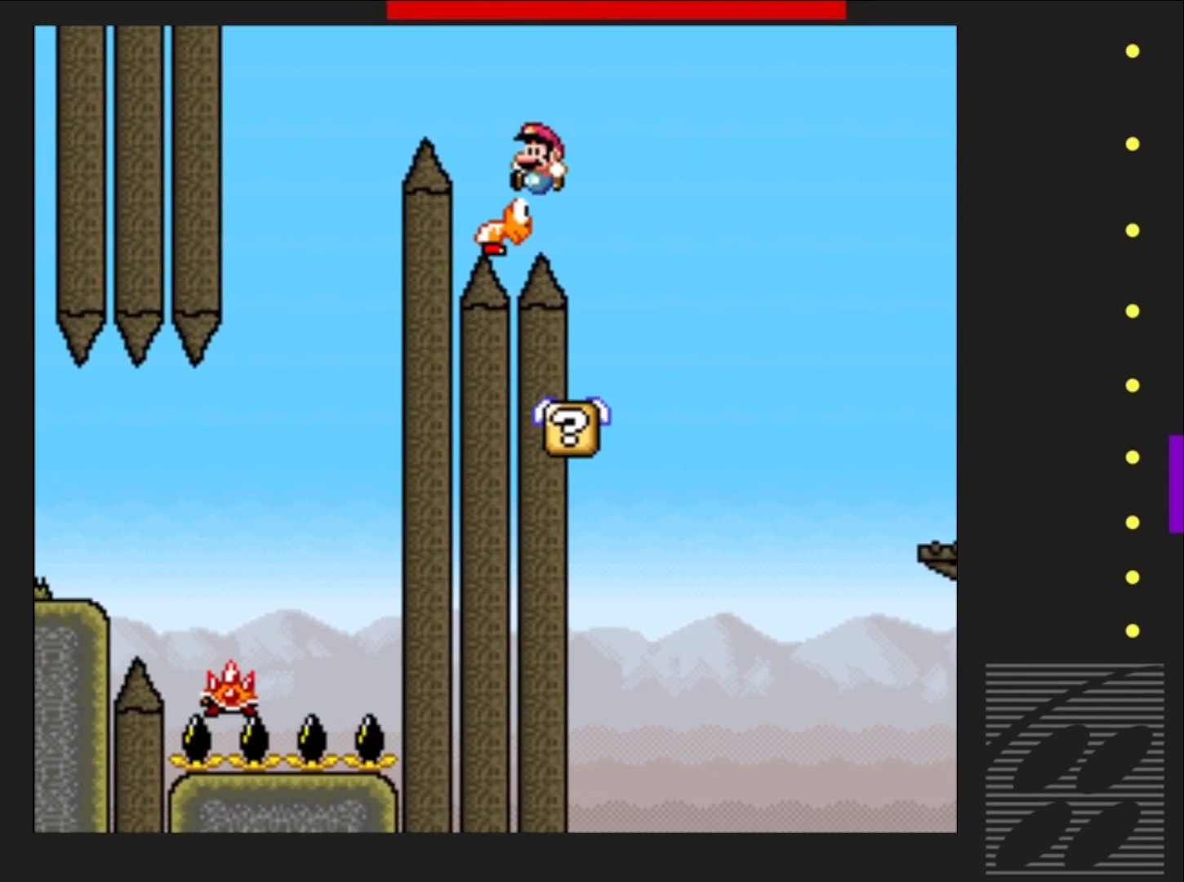
{"buttons": ["CROSS", "SQUARE", "DPAD_LEFT"], "events": [[283, "DPAD_LEFT", "down"]]}
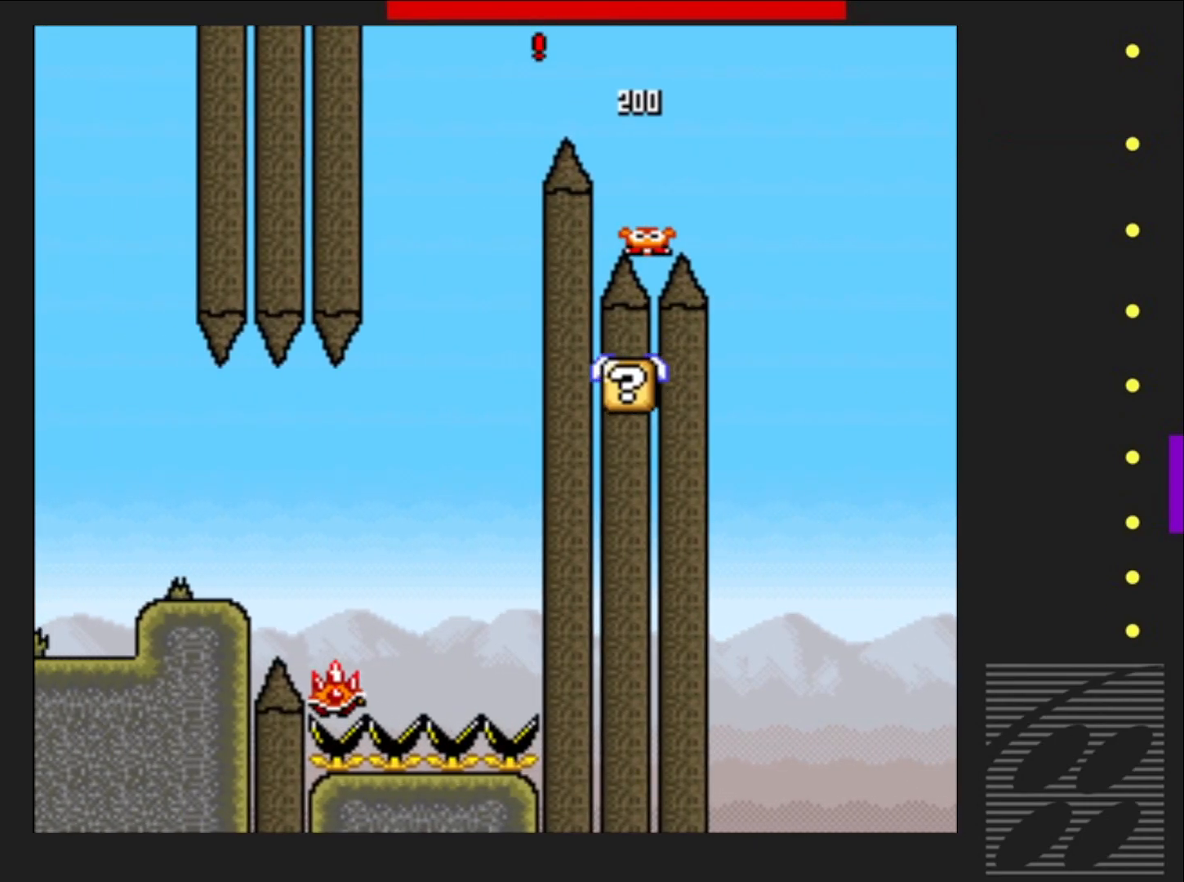
{"buttons": ["CROSS", "SQUARE"], "events": [[50, "DPAD_LEFT", "up"], [150, "DPAD_RIGHT", "down"], [433, "DPAD_RIGHT", "up"]]}
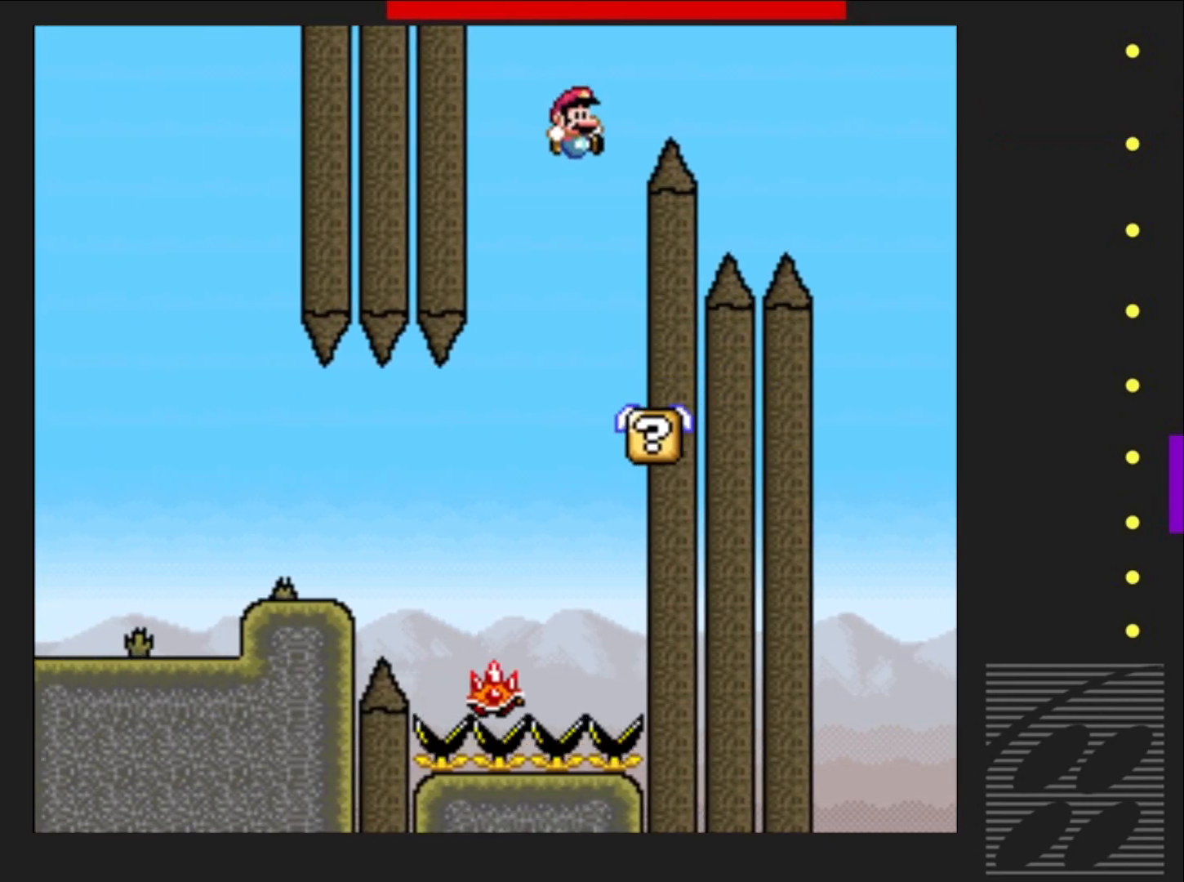
{"buttons": ["SQUARE", "R2"], "events": [[17, "CROSS", "up"], [83, "DPAD_LEFT", "down"], [200, "DPAD_LEFT", "up"], [400, "DPAD_RIGHT", "down"], [400, "R2", "down"], [483, "DPAD_RIGHT", "up"]]}
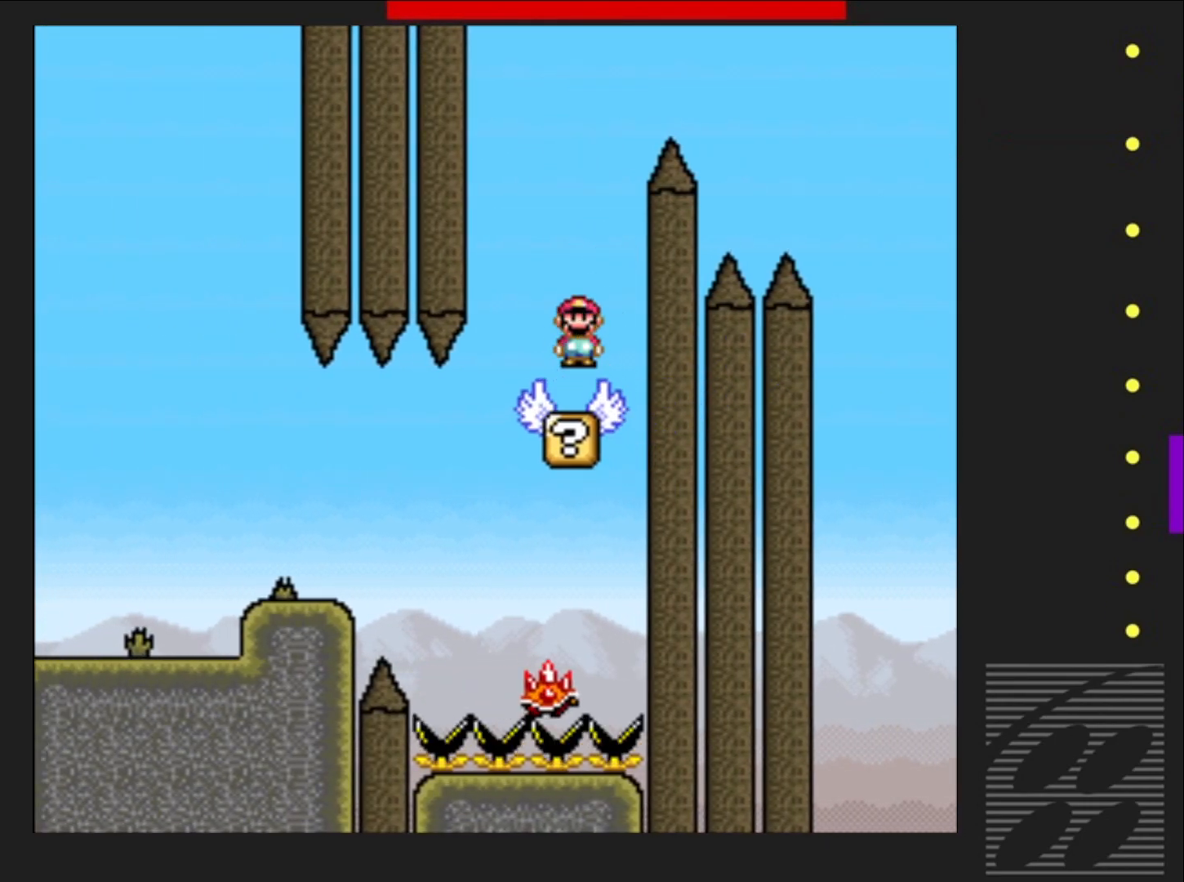
{"buttons": ["SQUARE", "DPAD_LEFT"], "events": [[67, "R2", "up"], [183, "DPAD_RIGHT", "down"], [283, "DPAD_RIGHT", "up"], [500, "DPAD_LEFT", "down"]]}
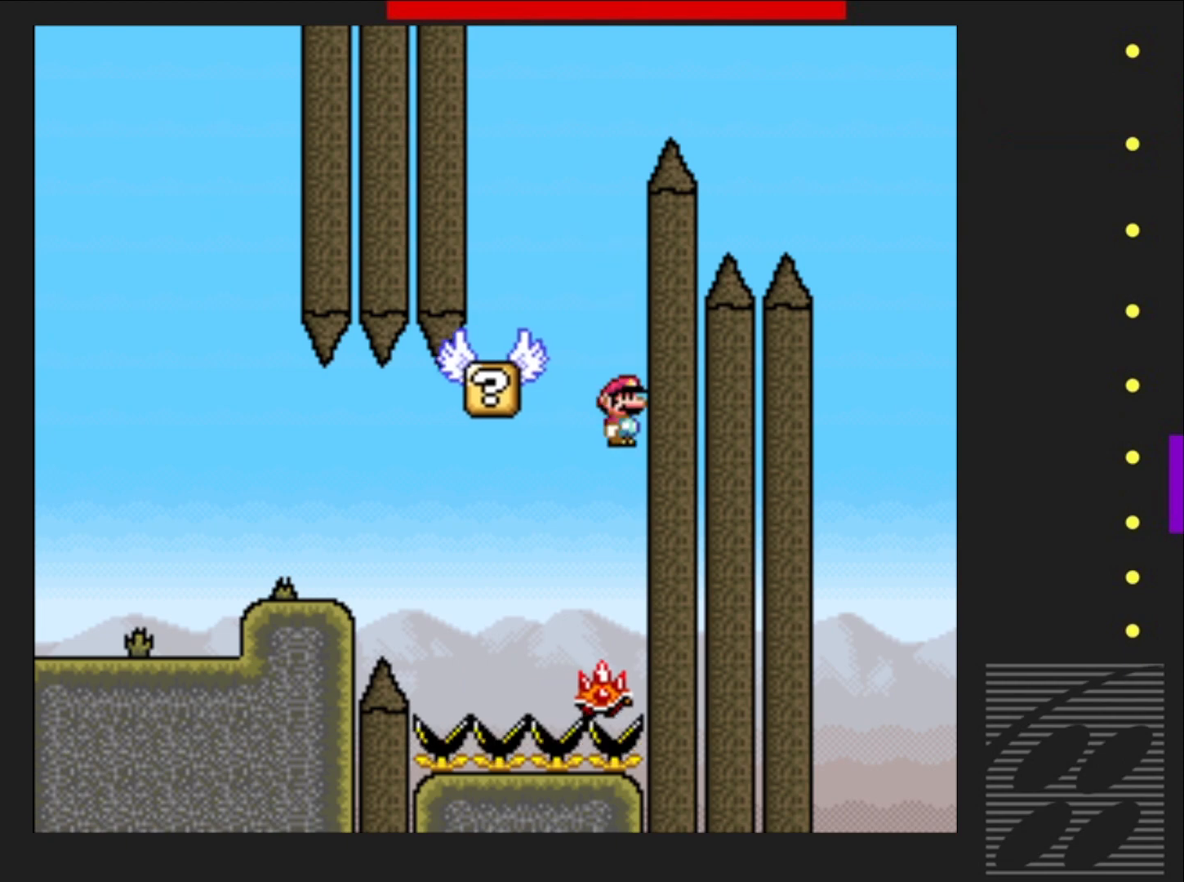
{"buttons": ["SQUARE", "R2", "DPAD_LEFT"], "events": [[67, "R2", "down"], [100, "DPAD_LEFT", "up"], [233, "DPAD_RIGHT", "down"], [367, "DPAD_RIGHT", "up"], [500, "DPAD_LEFT", "down"]]}
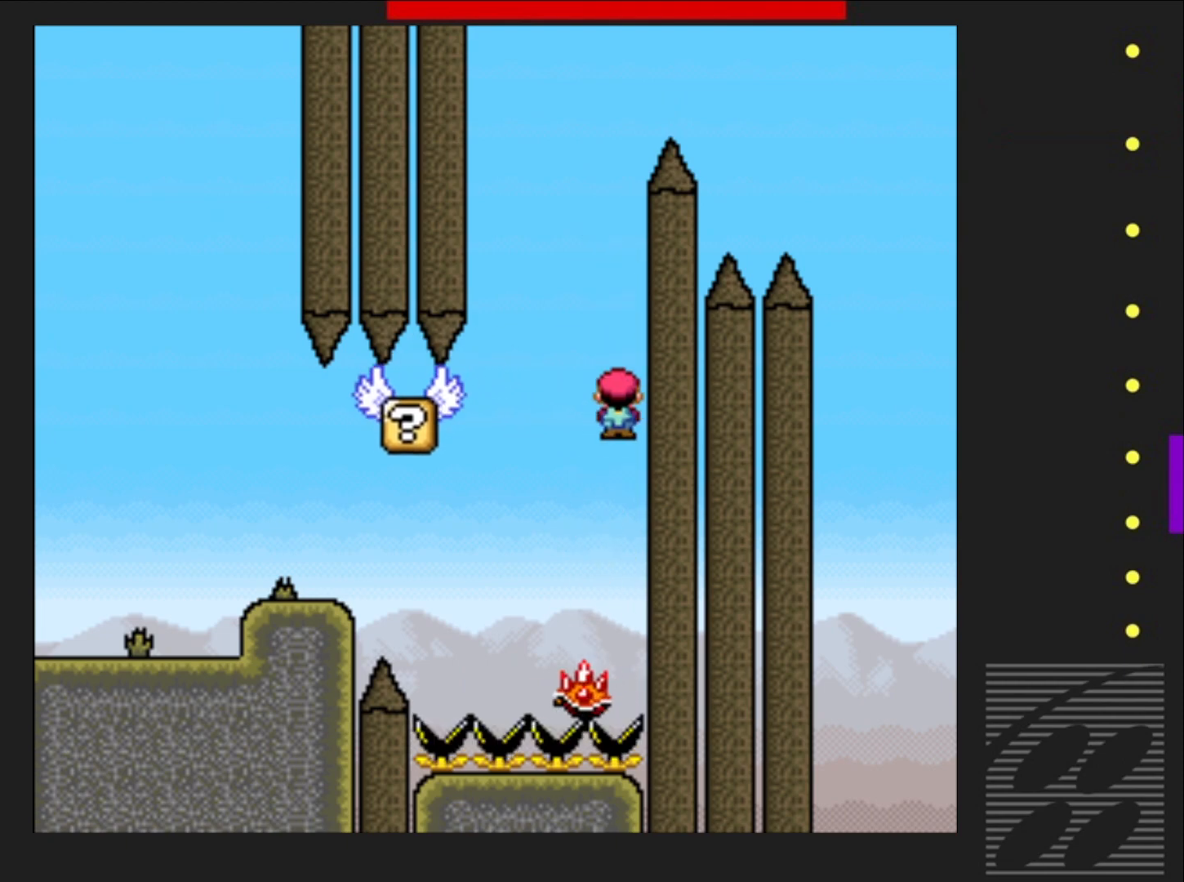
{"buttons": ["SQUARE", "R2", "DPAD_LEFT"], "events": [[133, "DPAD_LEFT", "up"], [133, "R2", "up"], [417, "DPAD_LEFT", "down"], [467, "R2", "down"]]}
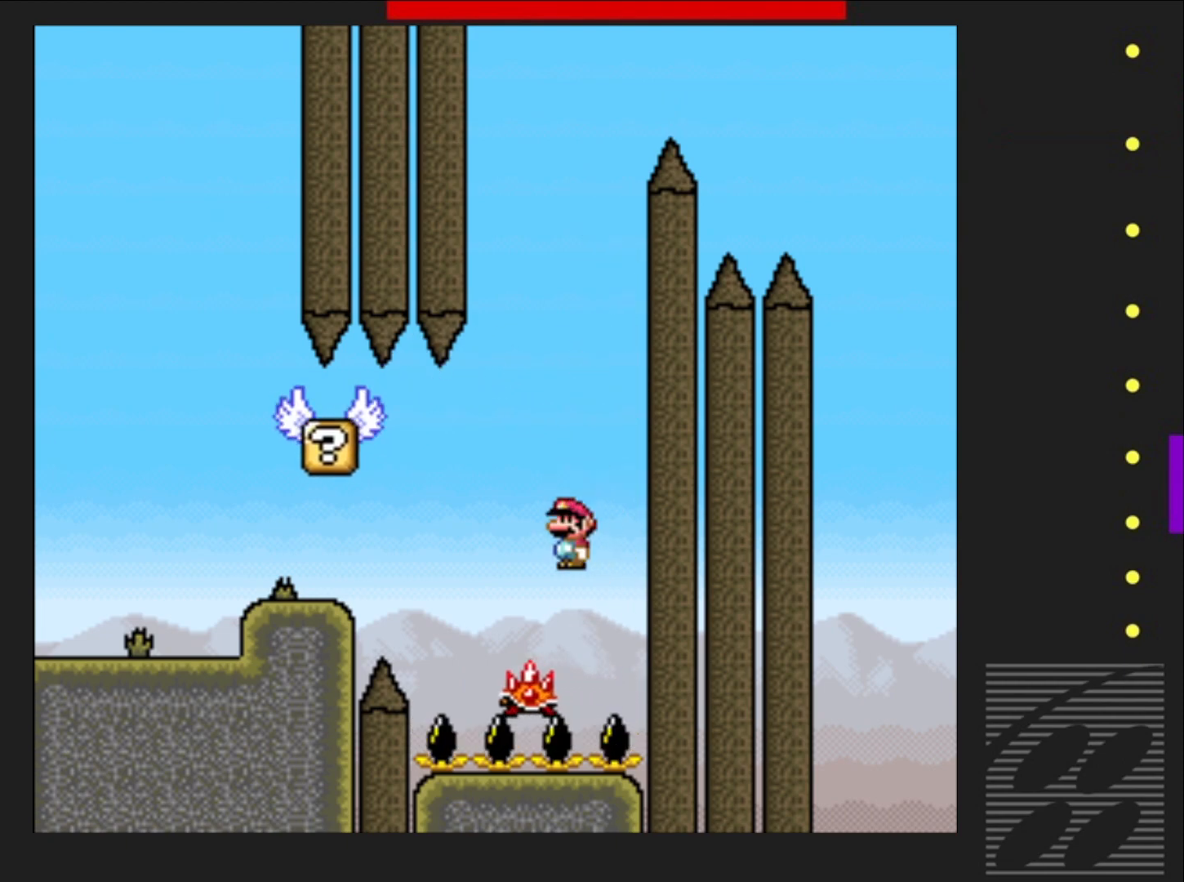
{"buttons": ["SQUARE"], "events": [[217, "R2", "up"], [283, "DPAD_LEFT", "up"]]}
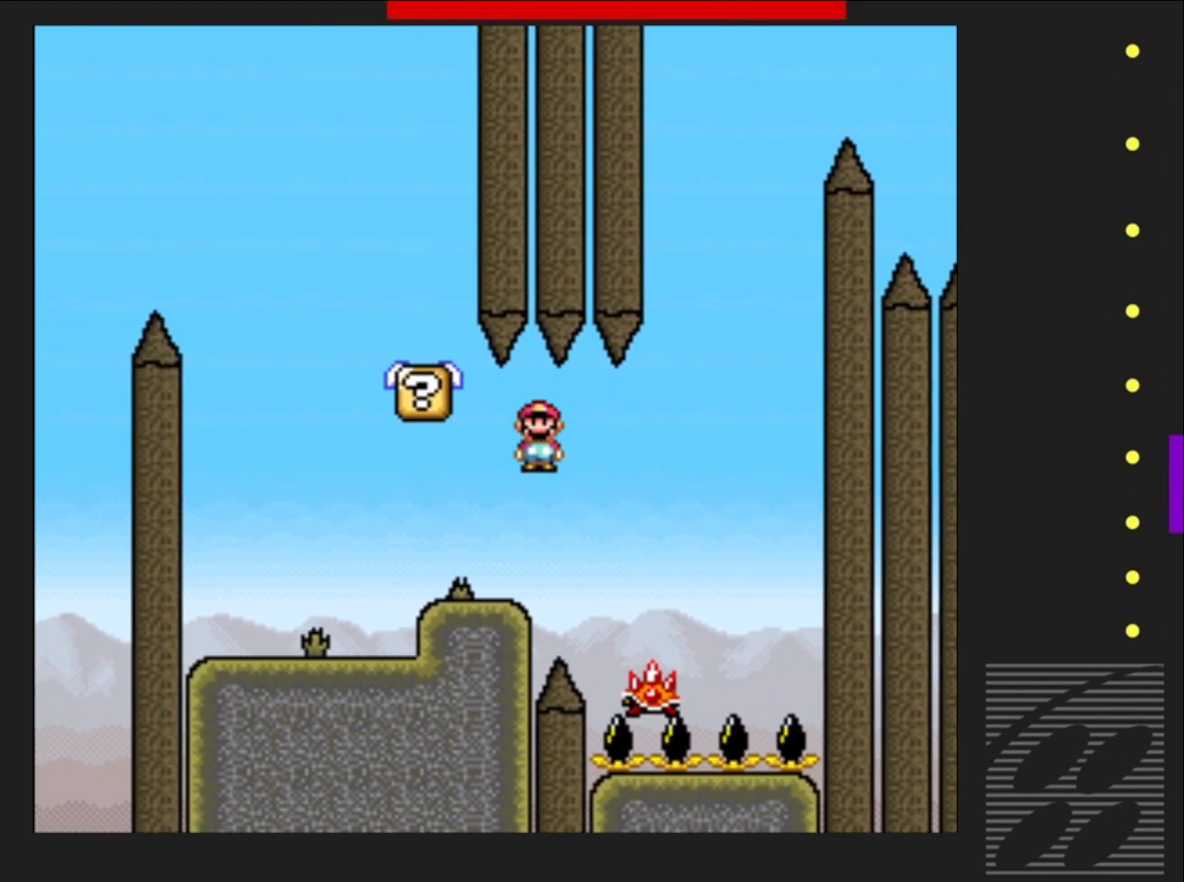
{"buttons": ["SQUARE", "DPAD_RIGHT"], "events": [[133, "DPAD_LEFT", "down"], [283, "DPAD_LEFT", "up"], [300, "CROSS", "down"], [467, "CROSS", "up"], [483, "DPAD_RIGHT", "down"]]}
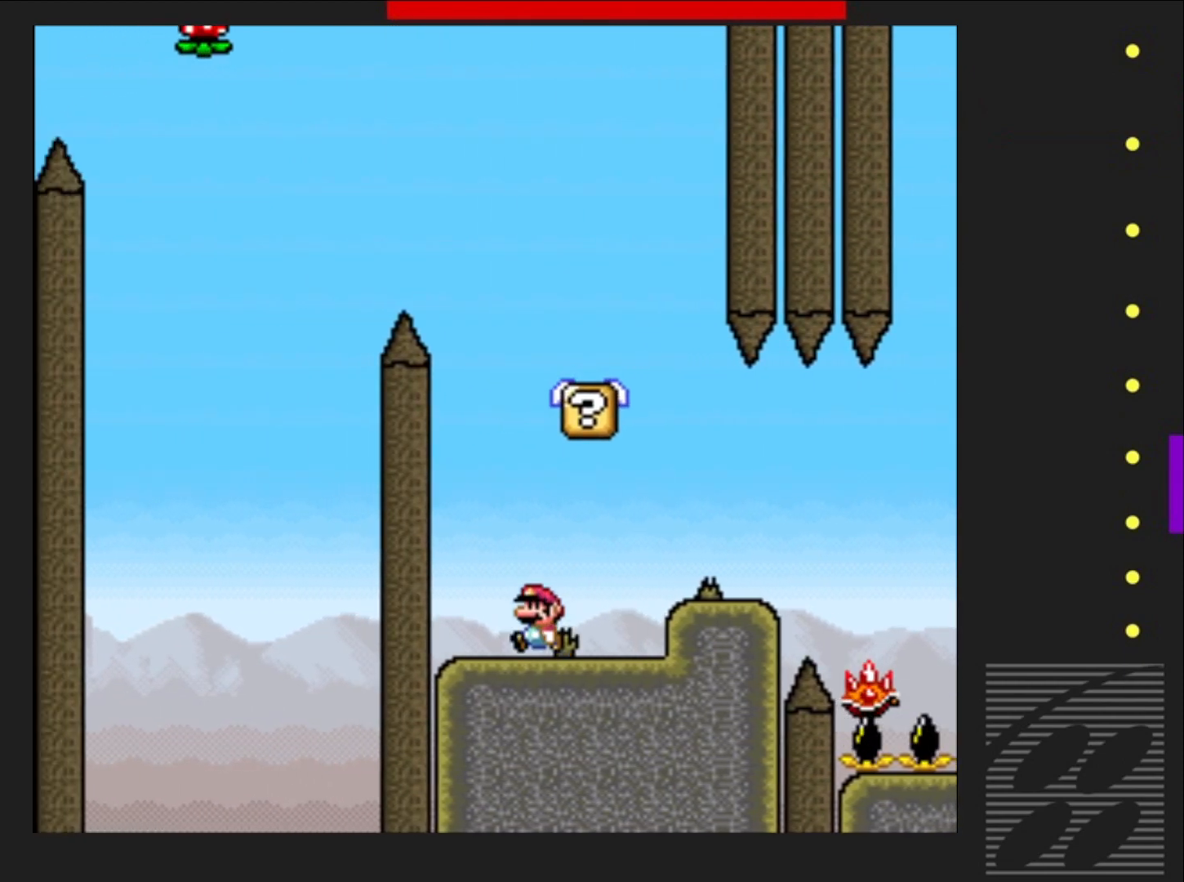
{"buttons": ["SQUARE"], "events": [[33, "DPAD_RIGHT", "up"], [150, "CROSS", "down"], [200, "DPAD_RIGHT", "down"], [217, "DPAD_UP", "down"], [233, "DPAD_UP", "up"], [317, "CROSS", "up"], [350, "DPAD_RIGHT", "up"]]}
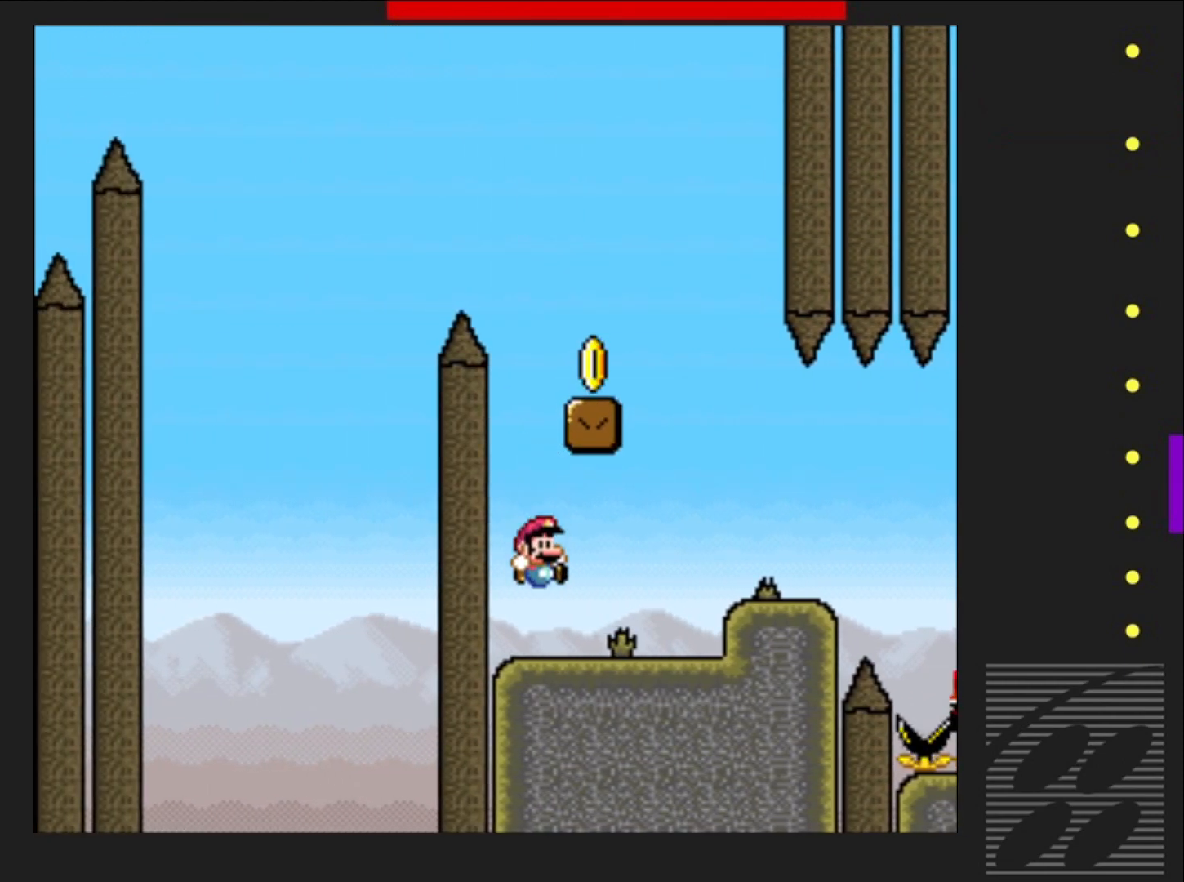
{"buttons": ["SQUARE", "DPAD_RIGHT"], "events": [[300, "DPAD_RIGHT", "down"]]}
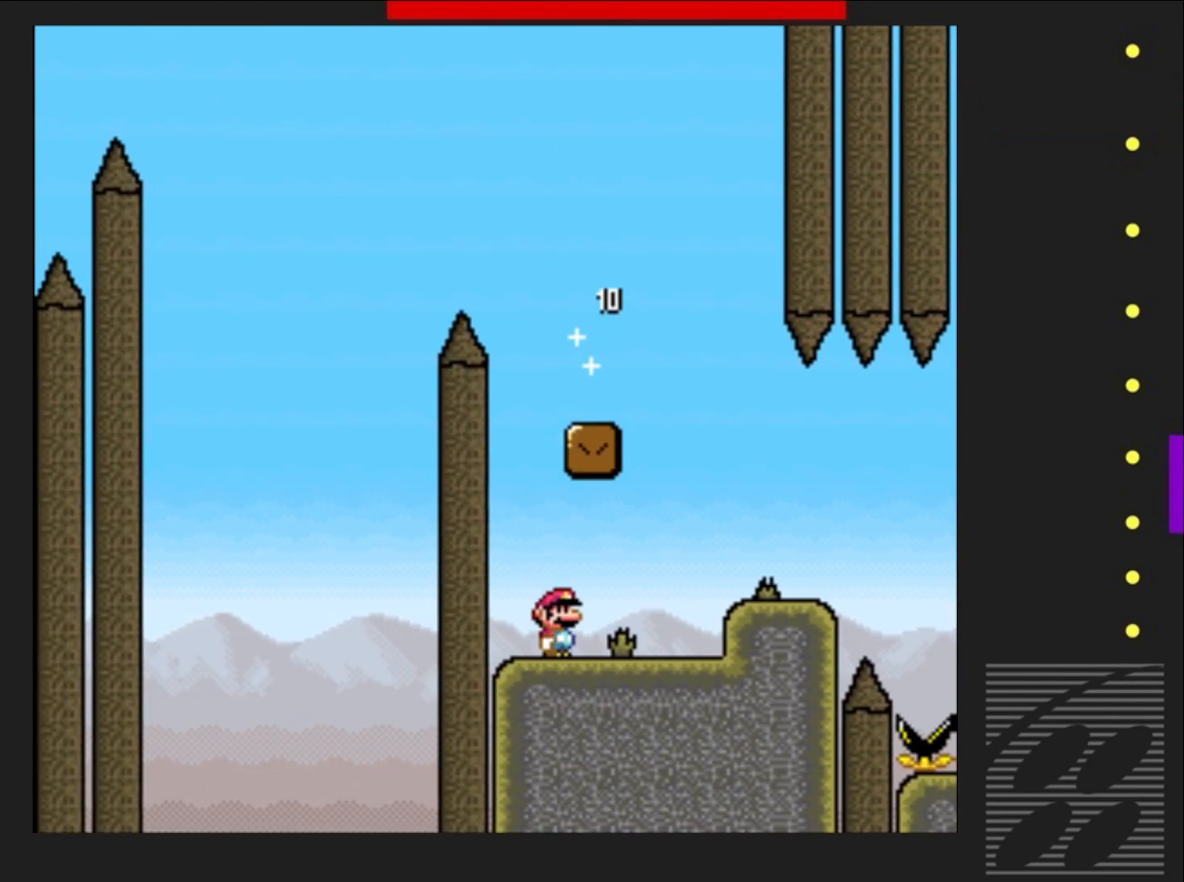
{"buttons": ["CROSS", "SQUARE"], "events": [[133, "CROSS", "down"], [133, "DPAD_RIGHT", "up"], [283, "DPAD_LEFT", "down"], [483, "DPAD_LEFT", "up"]]}
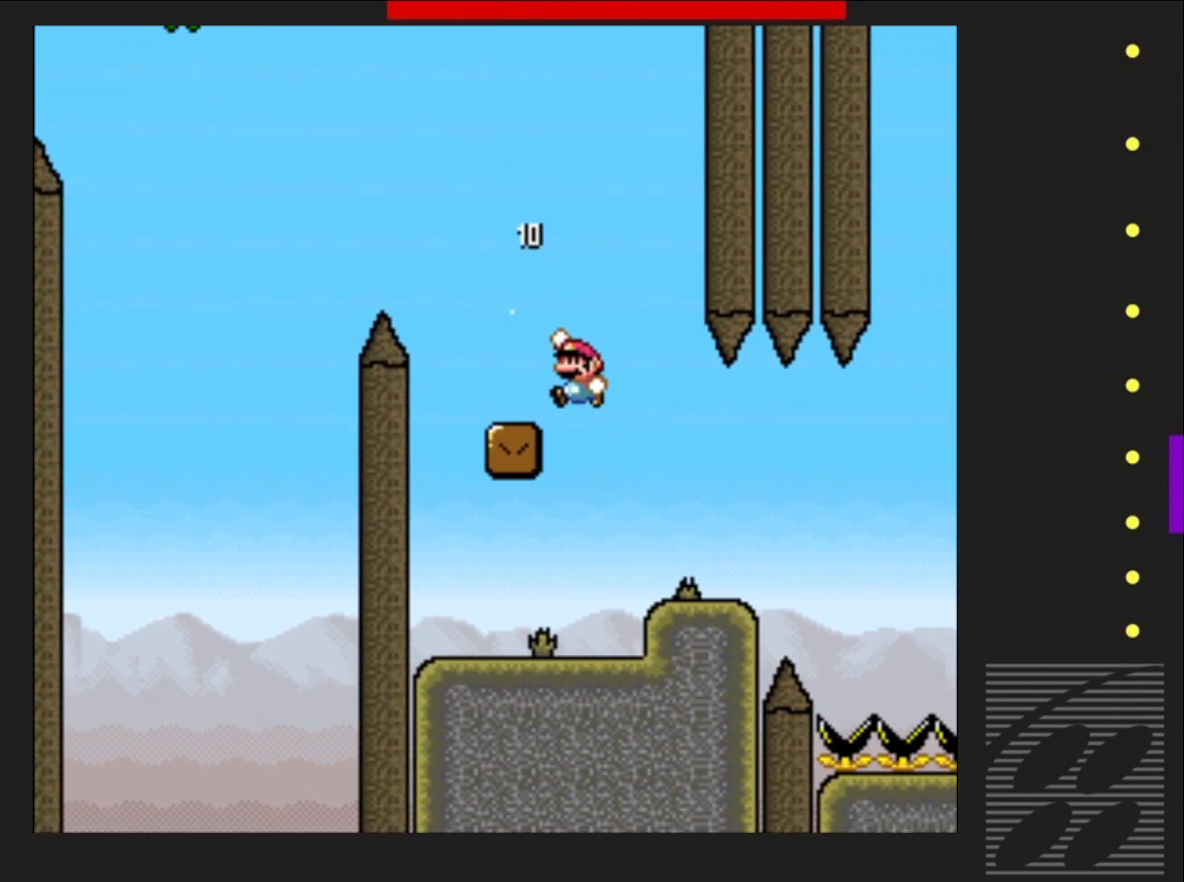
{"buttons": ["SQUARE"], "events": [[33, "CROSS", "up"], [267, "DPAD_RIGHT", "down"], [333, "DPAD_RIGHT", "up"]]}
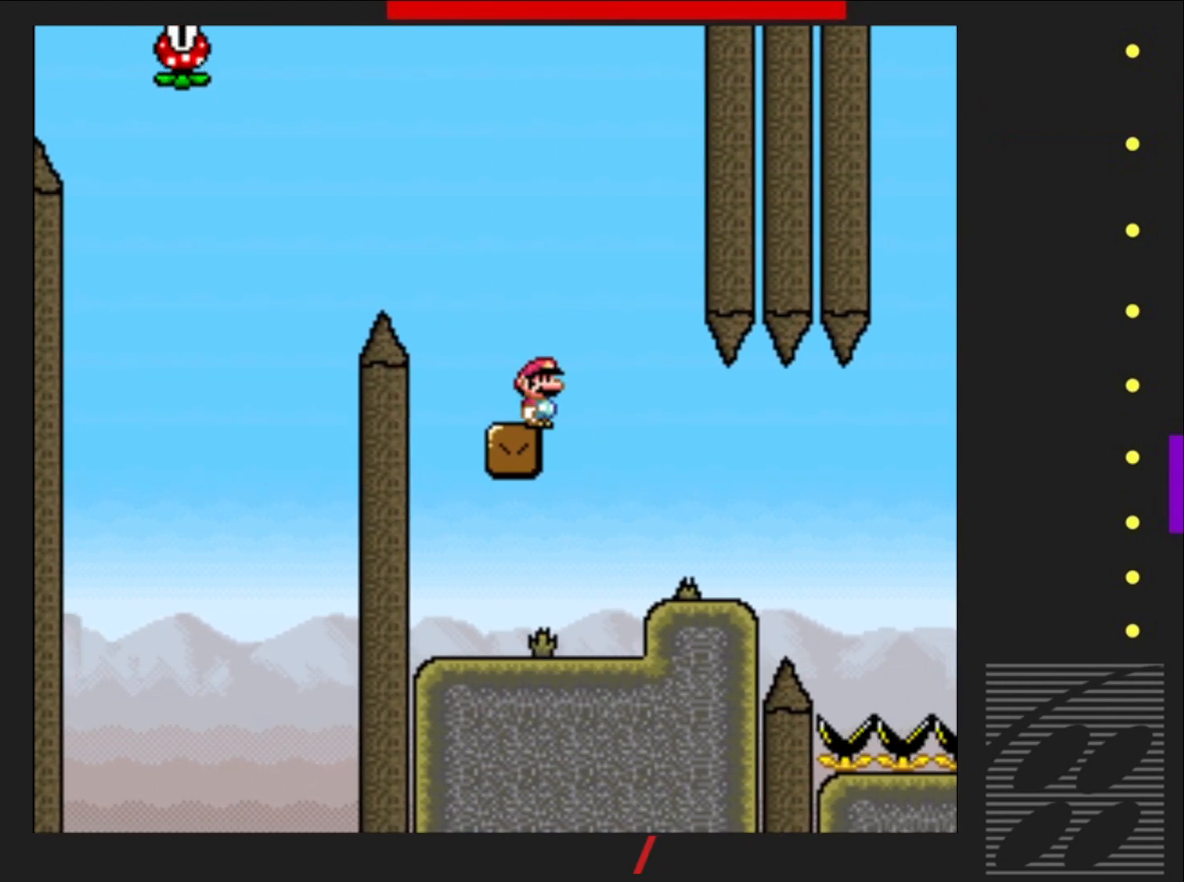
{"buttons": ["SQUARE"], "events": []}
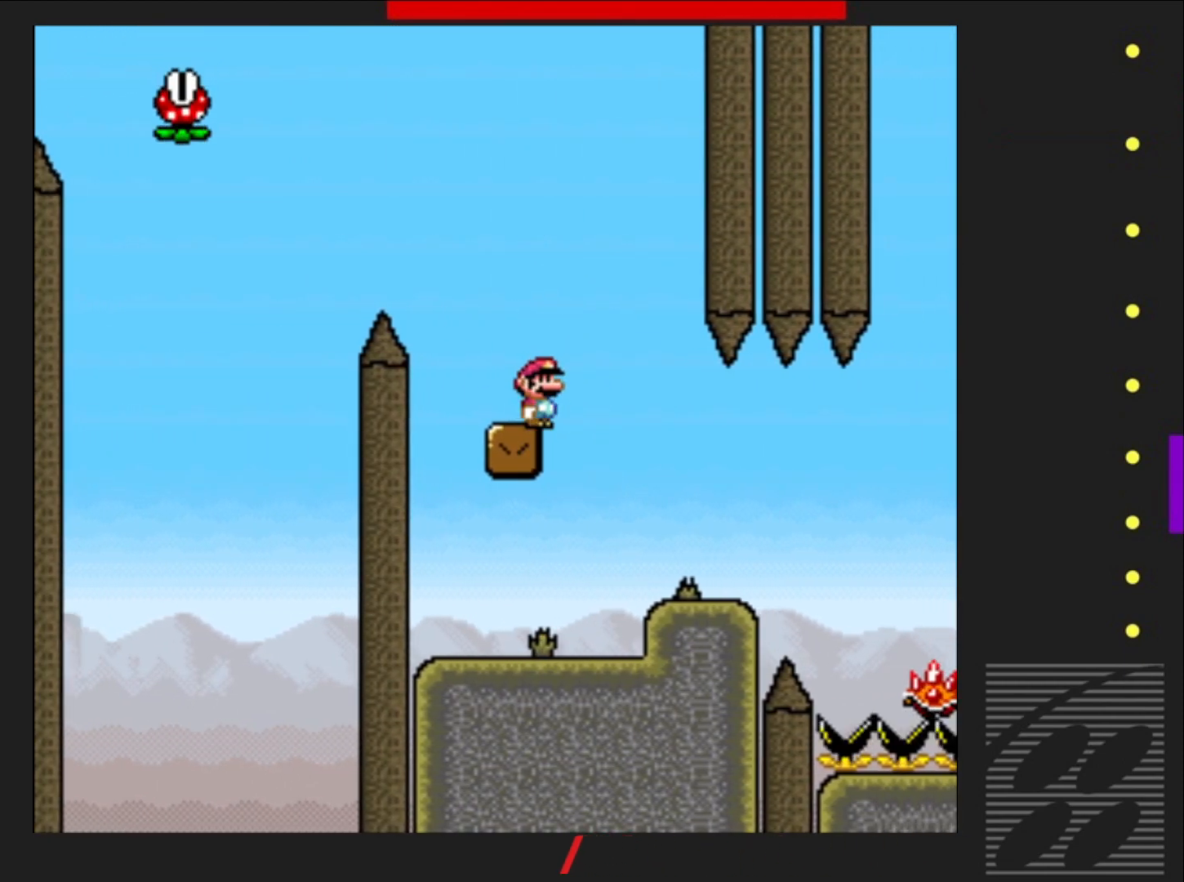
{"buttons": ["SQUARE"], "events": []}
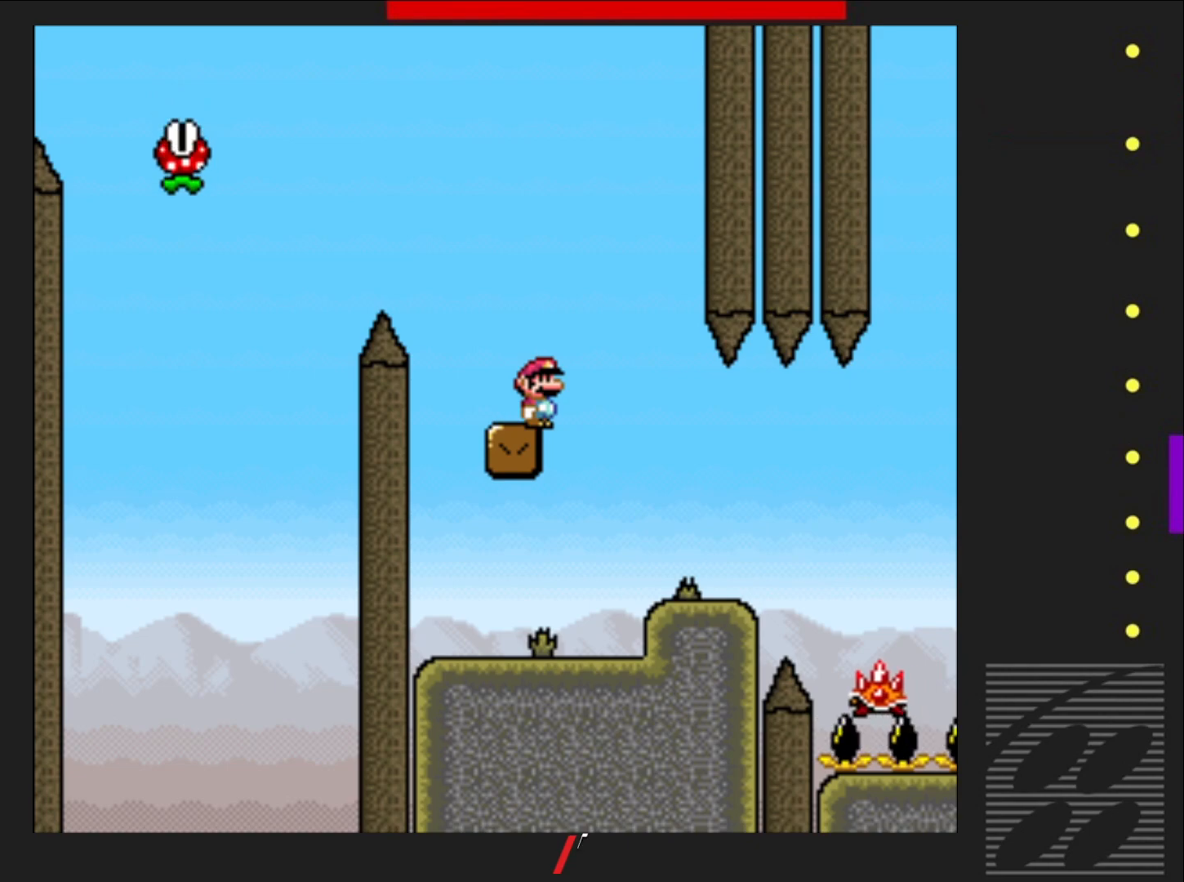
{"buttons": ["SQUARE", "DPAD_LEFT"], "events": [[417, "DPAD_LEFT", "down"]]}
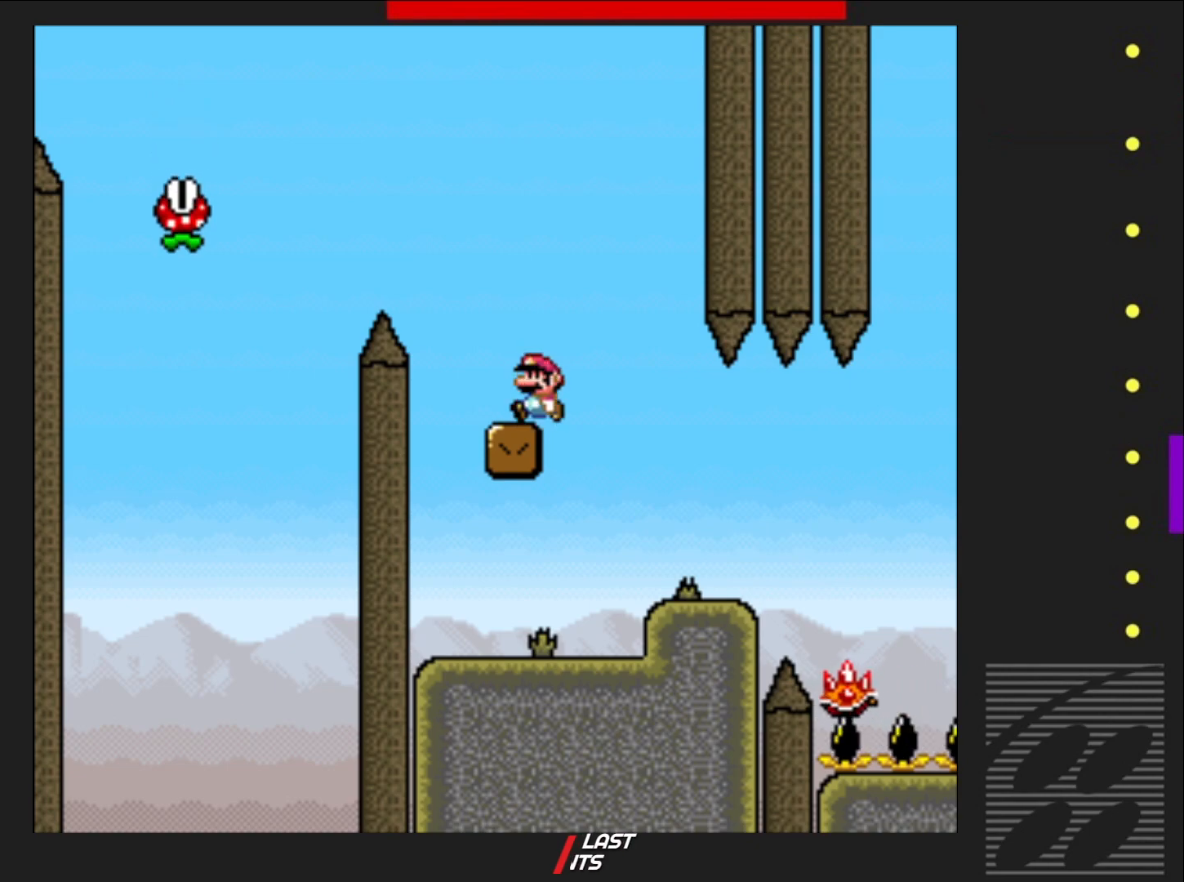
{"buttons": ["SQUARE", "R2", "DPAD_LEFT"], "events": [[117, "R2", "down"]]}
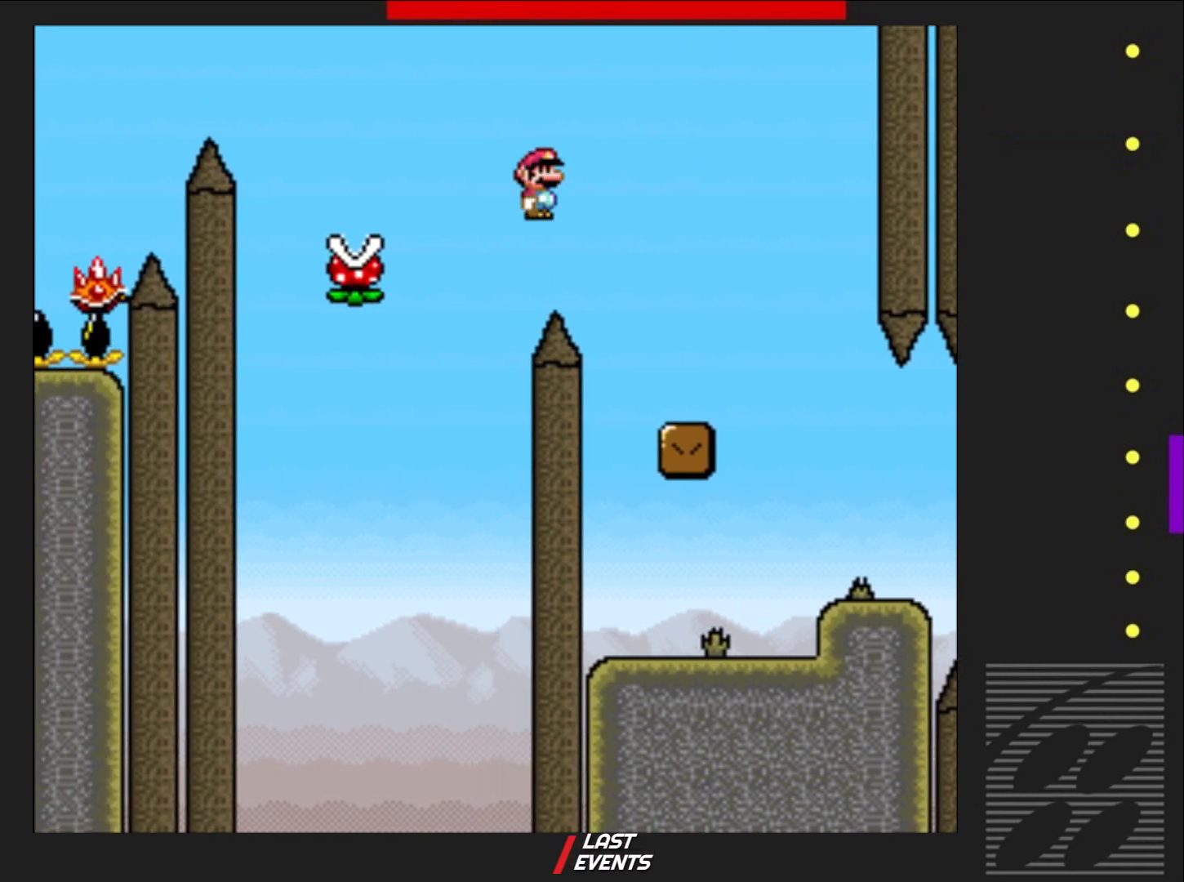
{"buttons": ["SQUARE", "R2"], "events": [[333, "DPAD_LEFT", "up"], [367, "DPAD_RIGHT", "down"], [467, "DPAD_RIGHT", "up"]]}
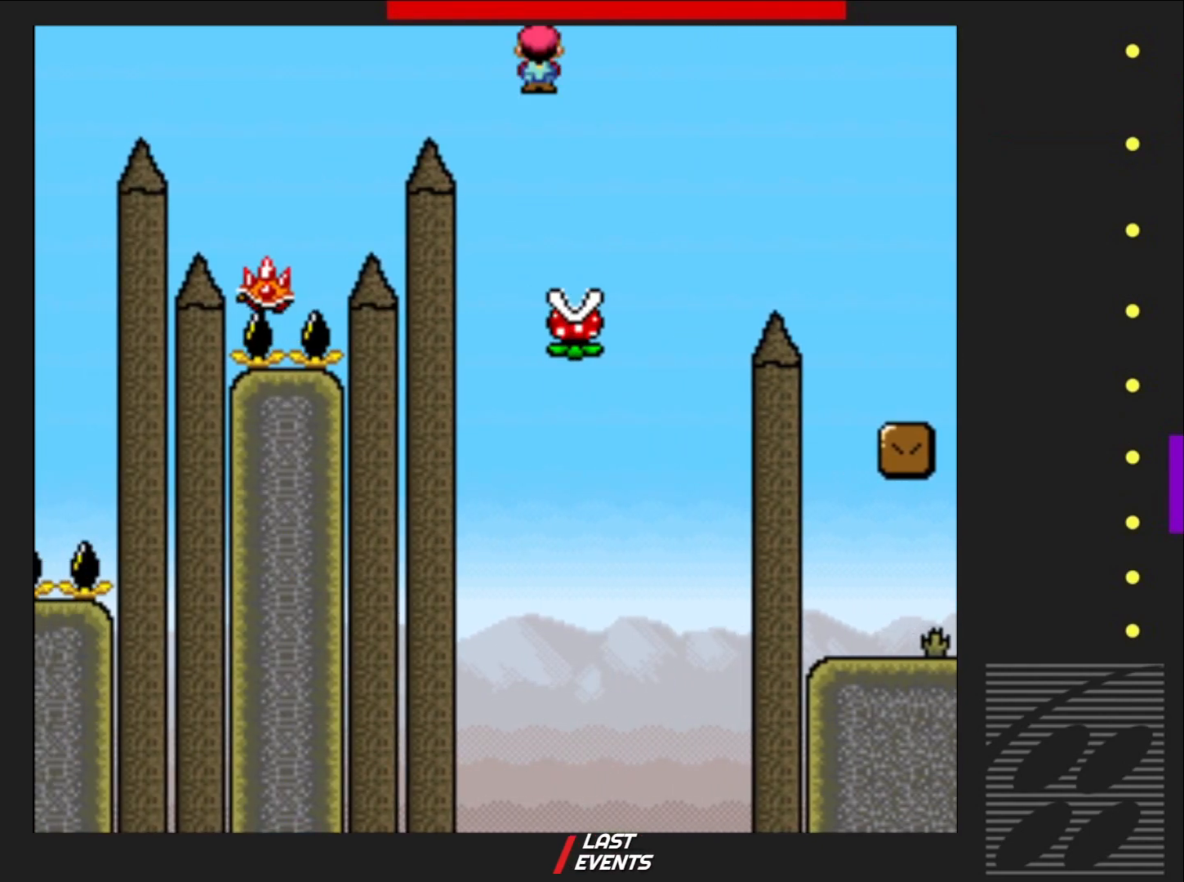
{"buttons": ["SQUARE", "R2"], "events": [[67, "DPAD_LEFT", "down"], [183, "DPAD_LEFT", "up"], [383, "DPAD_LEFT", "down"], [483, "DPAD_LEFT", "up"]]}
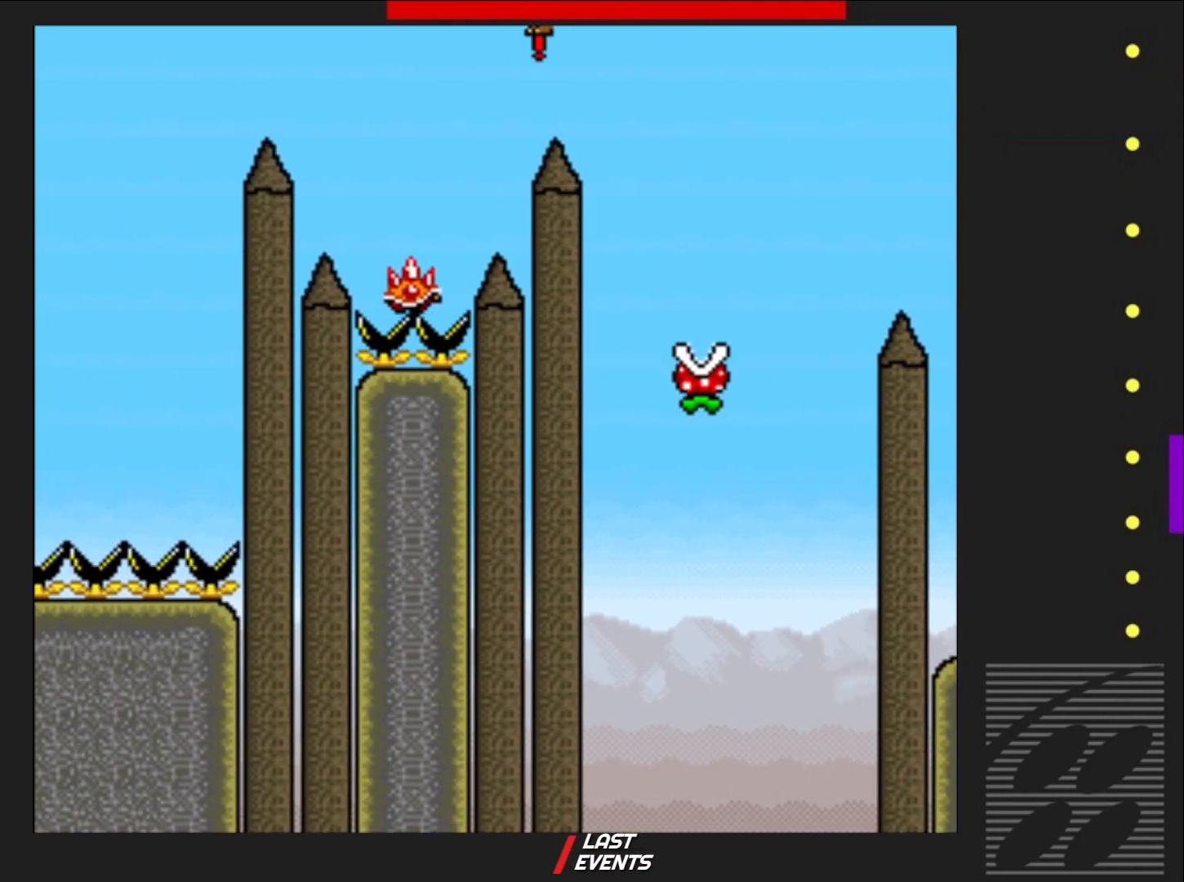
{"buttons": ["SQUARE", "R2", "DPAD_LEFT"], "events": [[117, "DPAD_RIGHT", "down"], [183, "DPAD_RIGHT", "up"], [400, "DPAD_LEFT", "down"]]}
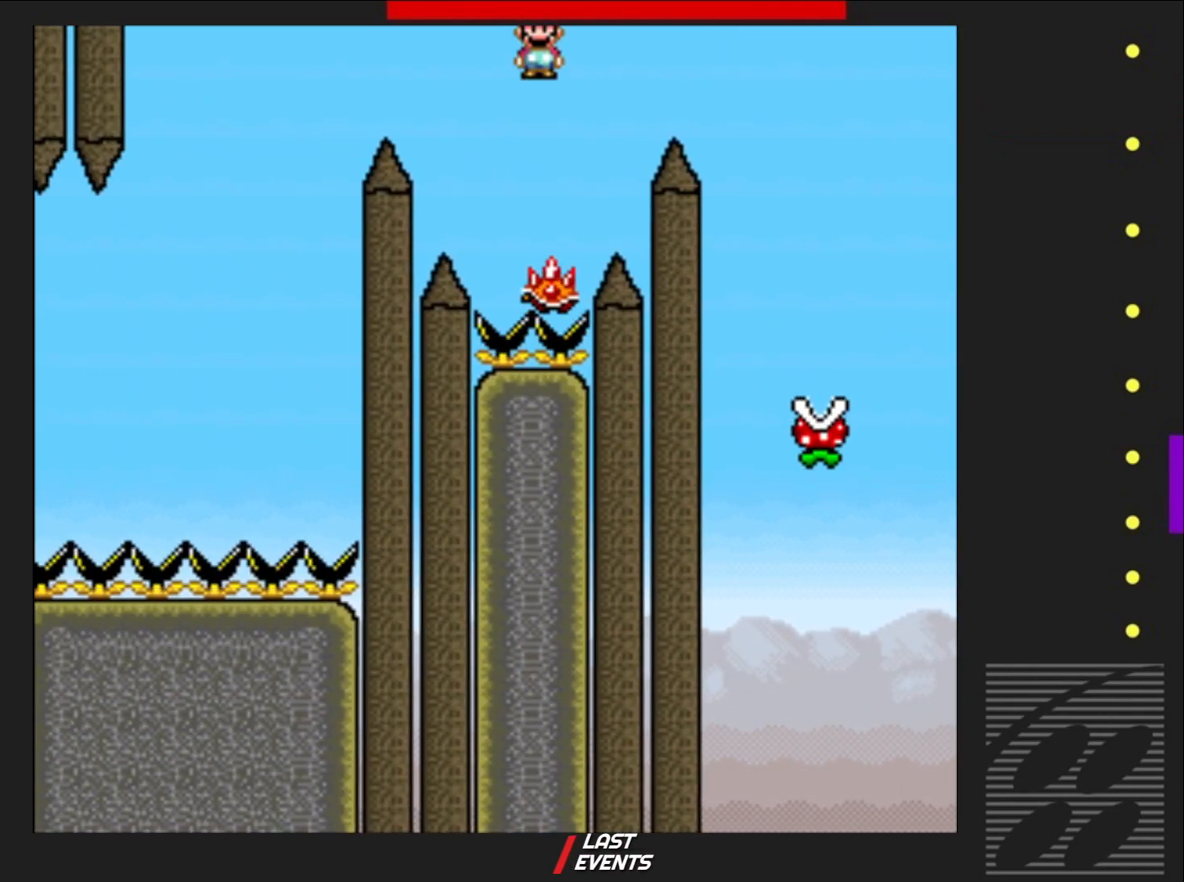
{"buttons": ["SQUARE", "R2"], "events": [[417, "DPAD_LEFT", "up"]]}
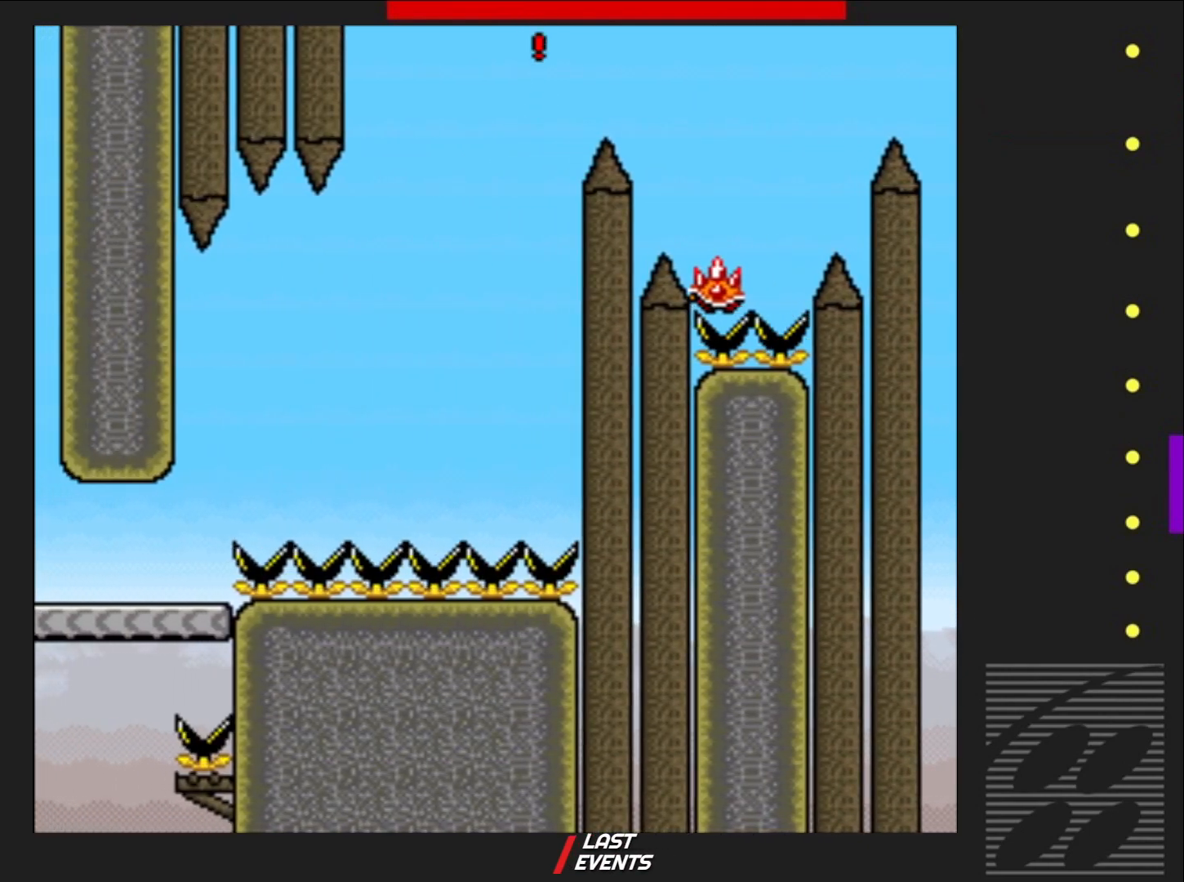
{"buttons": ["SQUARE", "R2", "DPAD_LEFT"], "events": [[50, "DPAD_RIGHT", "down"], [133, "DPAD_RIGHT", "up"], [217, "DPAD_LEFT", "down"]]}
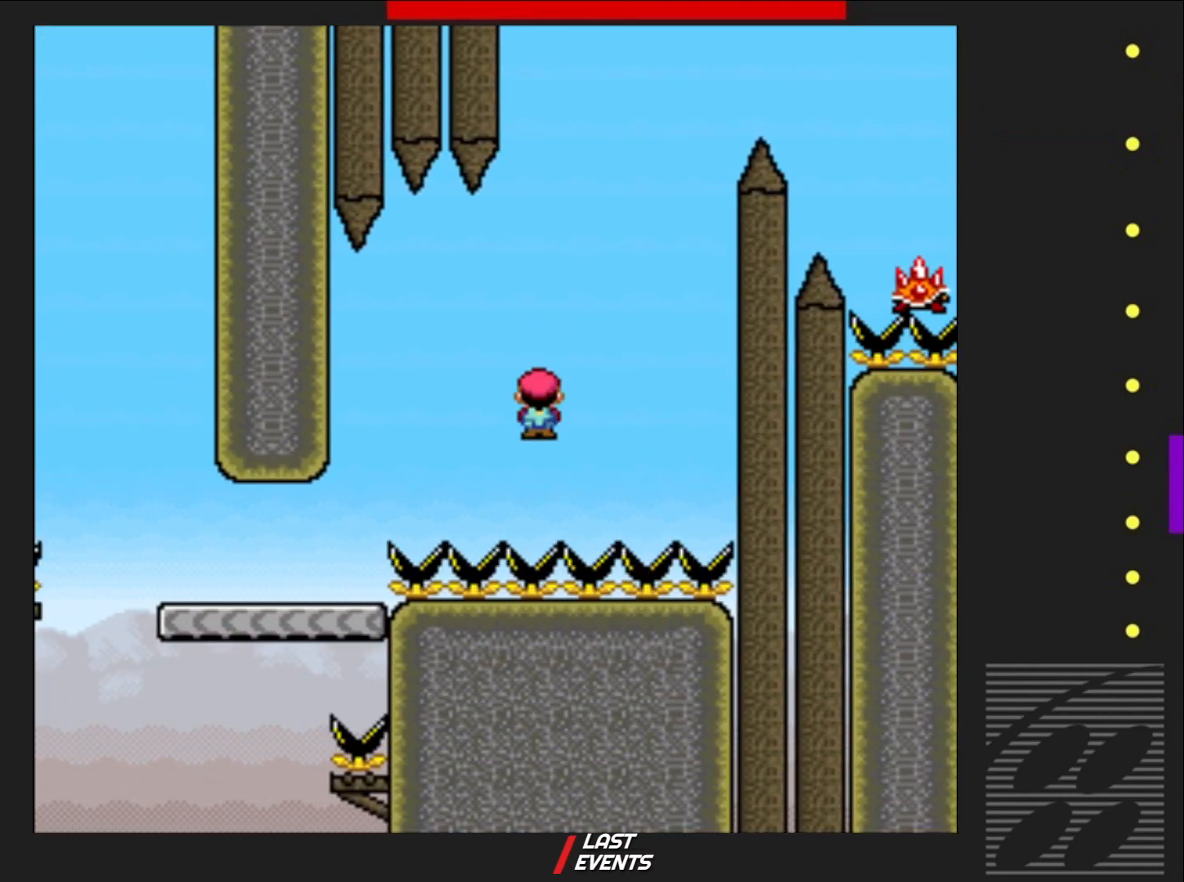
{"buttons": ["SQUARE"], "events": [[233, "DPAD_LEFT", "up"], [250, "R2", "up"]]}
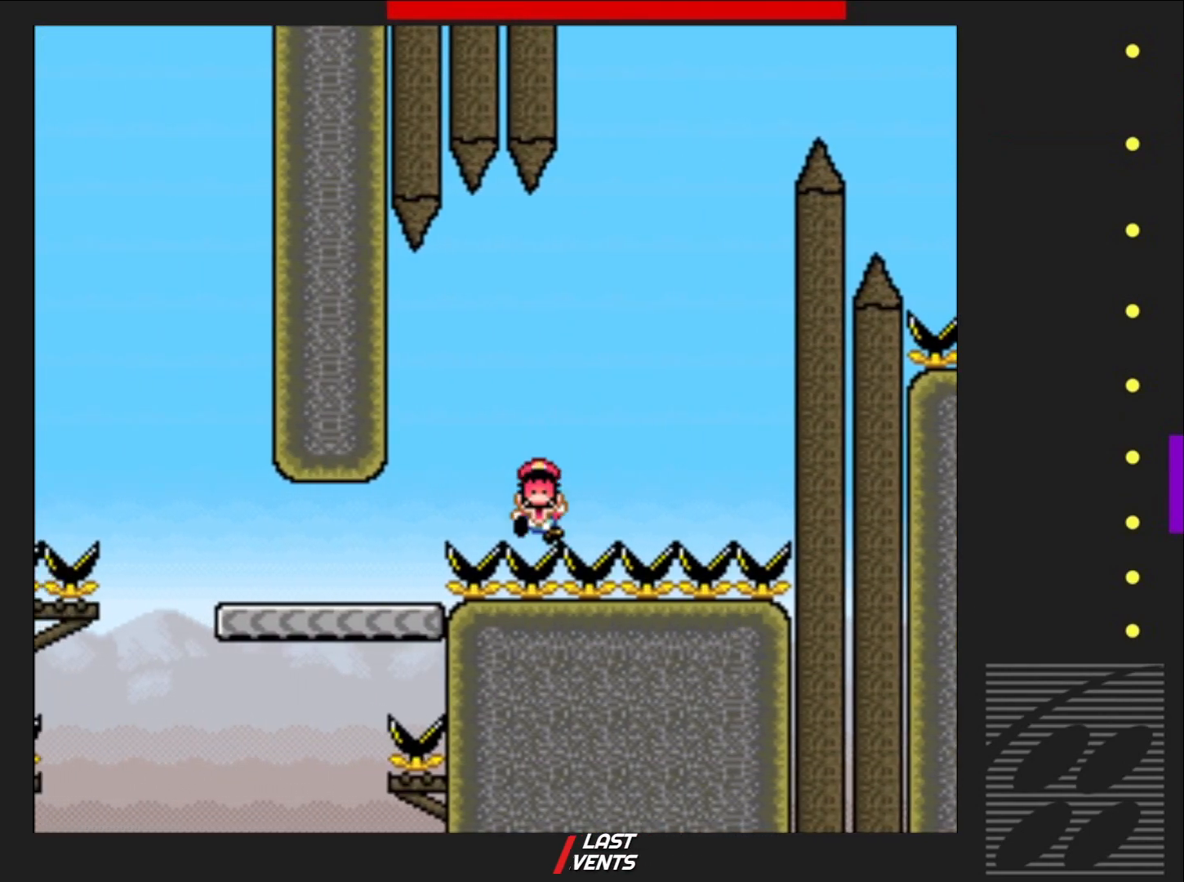
{"buttons": [], "events": [[400, "SQUARE", "up"]]}